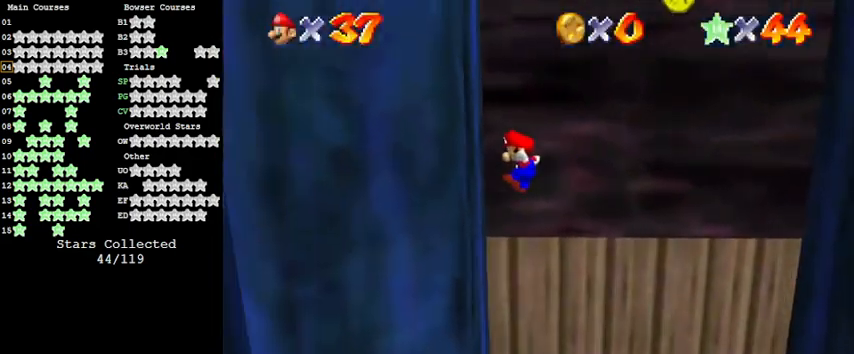
Gameplay with keyboard; each line is a JSON object with the keys held at the frame after it. "events" lists presses ("down") and releases ("up") of "a", "c", "ctrl", "d", "down", "left", "return", "right", "s", "shift", "up", "w", "x" and "y" between this image and that frame as [ms after this image, input, new state], when the widget could be followed in between. No other keys are recorded. Mouse input is not recorded.
{"keys": ["right", "shift"], "events": [[33, "shift", "up"], [133, "left", "up"], [133, "right", "down"], [133, "shift", "down"]]}
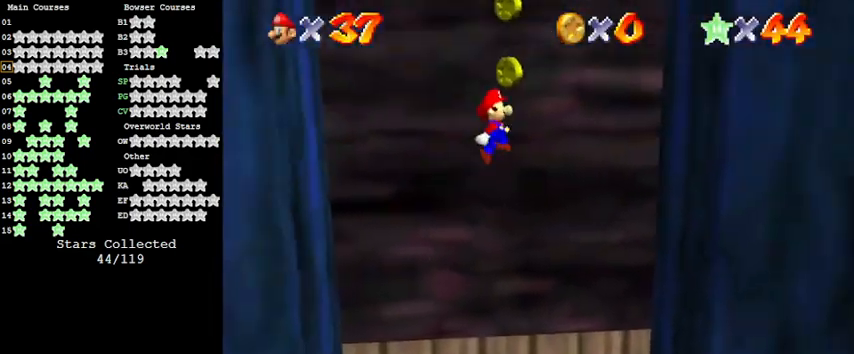
{"keys": ["left", "shift"], "events": [[333, "shift", "up"], [467, "left", "down"], [467, "right", "up"], [467, "shift", "down"]]}
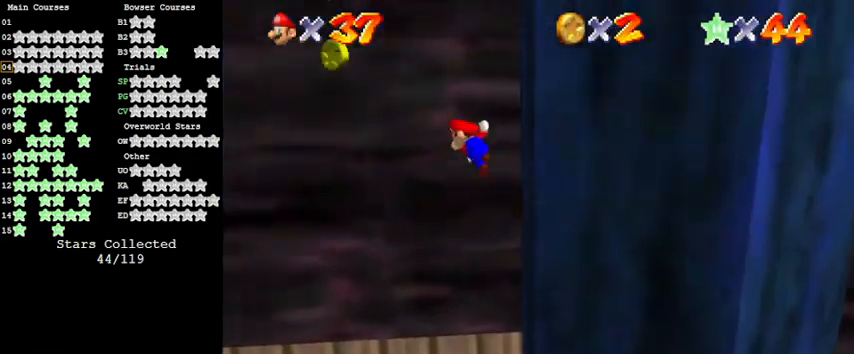
{"keys": ["left", "shift"], "events": []}
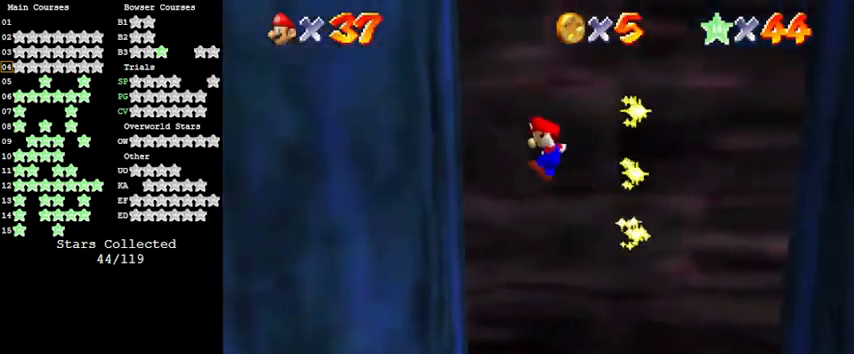
{"keys": ["down", "right", "shift"], "events": [[133, "shift", "up"], [267, "left", "up"], [267, "right", "down"], [267, "shift", "down"], [300, "down", "down"]]}
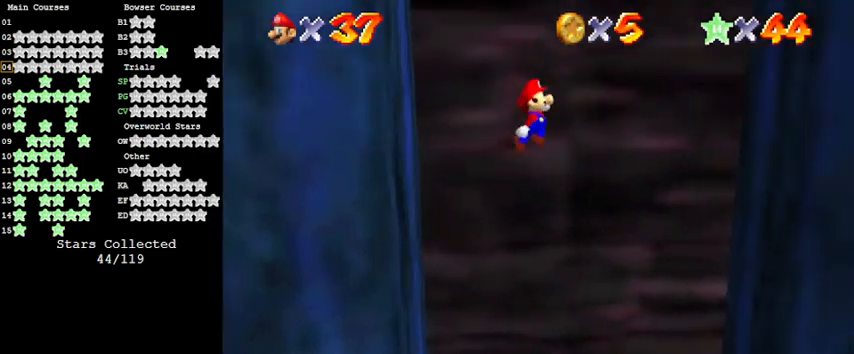
{"keys": ["right"], "events": [[33, "down", "up"], [467, "shift", "up"]]}
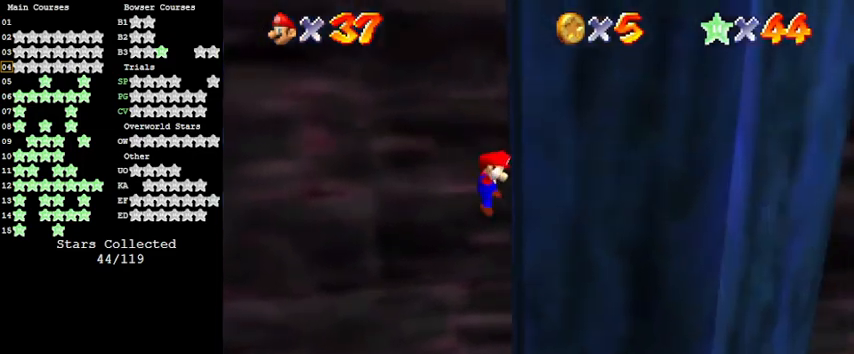
{"keys": ["left", "shift"], "events": [[67, "left", "down"], [67, "right", "up"], [67, "shift", "down"]]}
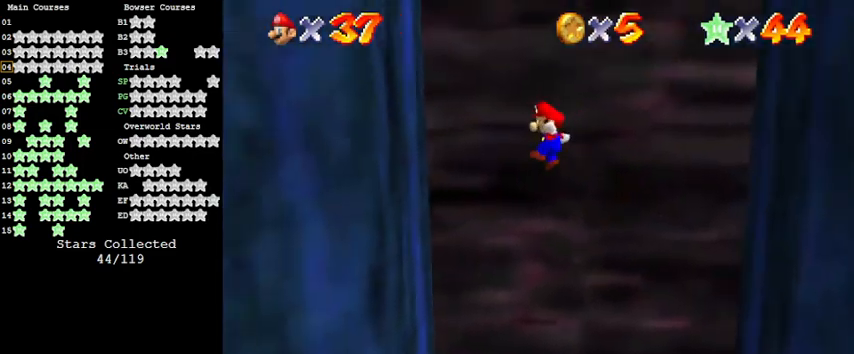
{"keys": ["right", "shift"], "events": [[267, "shift", "up"], [367, "left", "up"], [367, "right", "down"], [400, "shift", "down"]]}
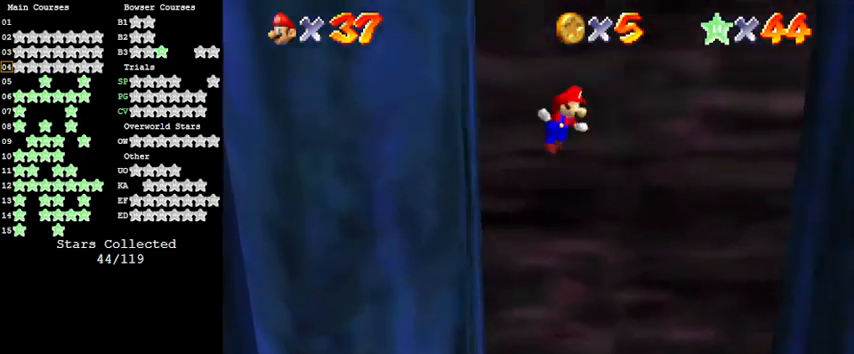
{"keys": ["right"], "events": [[500, "shift", "up"]]}
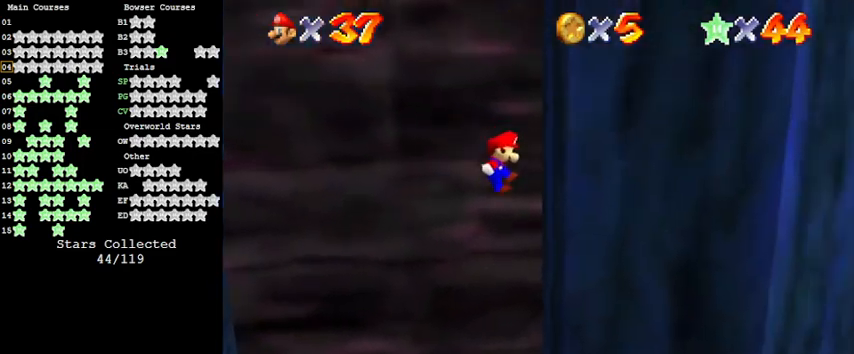
{"keys": ["left", "shift"], "events": [[167, "left", "down"], [167, "right", "up"], [167, "shift", "down"]]}
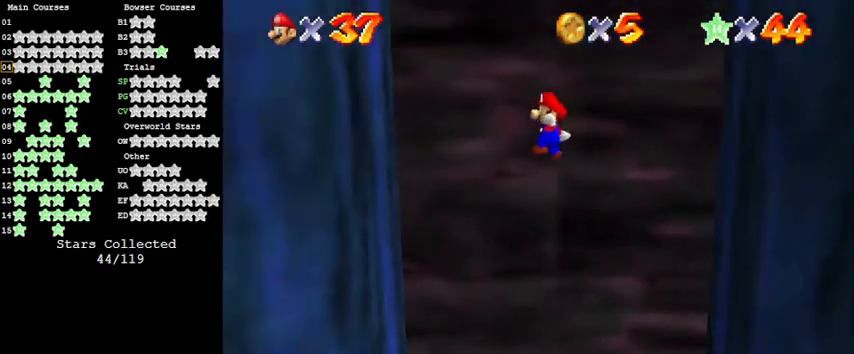
{"keys": ["right", "shift"], "events": [[333, "shift", "up"], [433, "right", "down"], [467, "left", "up"], [467, "shift", "down"]]}
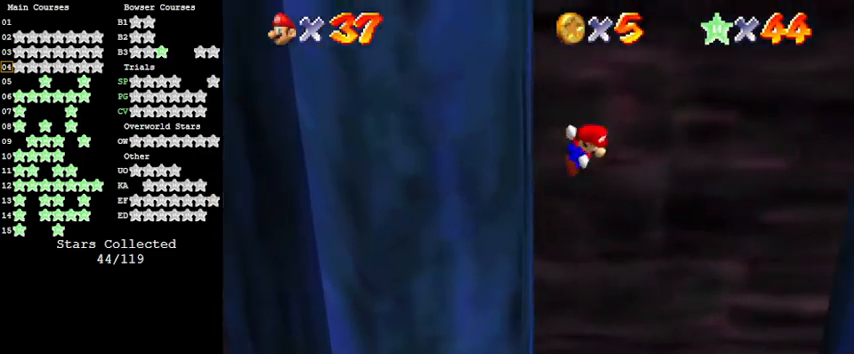
{"keys": ["right", "shift"], "events": []}
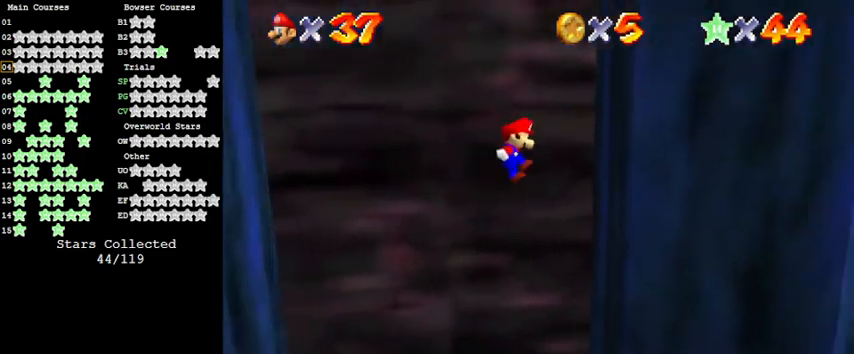
{"keys": ["left", "shift"], "events": [[100, "shift", "up"], [267, "left", "down"], [267, "right", "up"], [267, "shift", "down"]]}
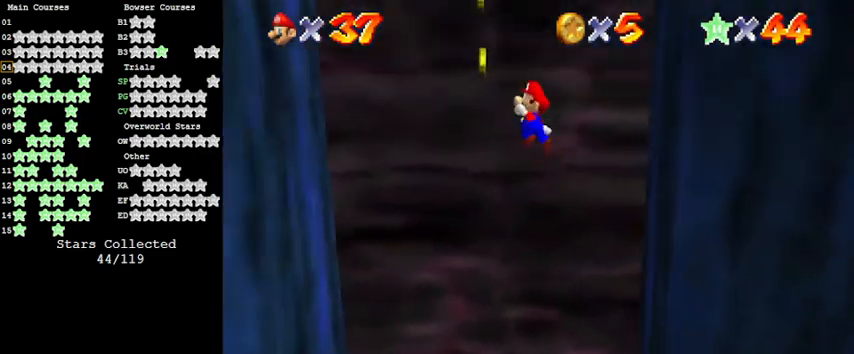
{"keys": ["left"], "events": [[467, "shift", "up"]]}
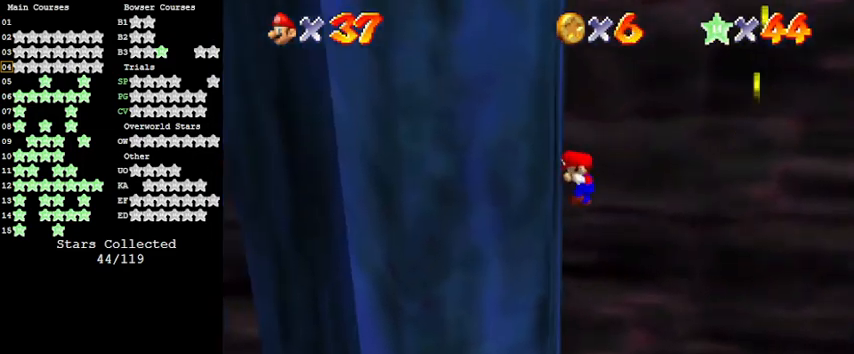
{"keys": ["right", "shift"], "events": [[67, "left", "up"], [67, "right", "down"], [100, "shift", "down"]]}
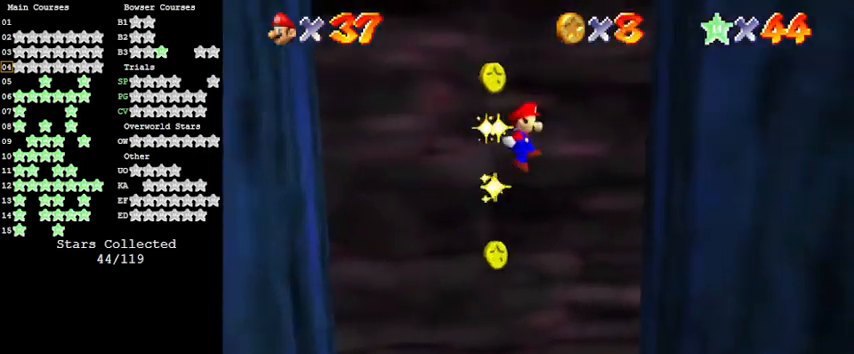
{"keys": ["left", "shift"], "events": [[267, "shift", "up"], [400, "left", "down"], [400, "right", "up"], [400, "shift", "down"]]}
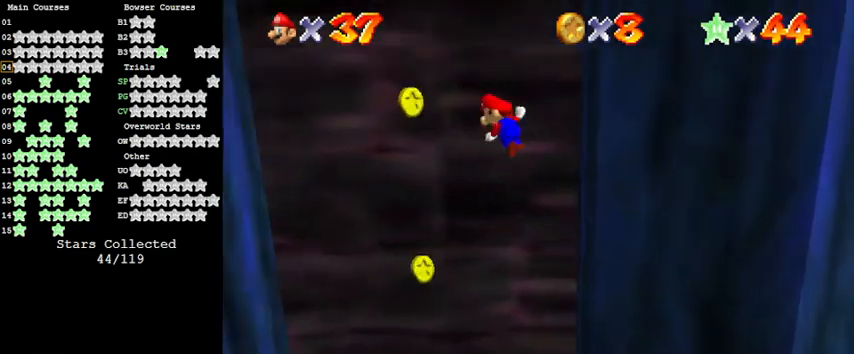
{"keys": ["left", "shift"], "events": []}
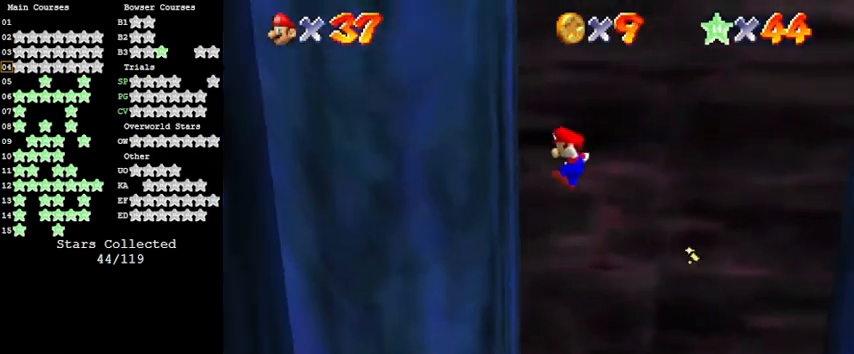
{"keys": ["right", "shift"], "events": [[67, "shift", "up"], [200, "left", "up"], [200, "right", "down"], [200, "shift", "down"]]}
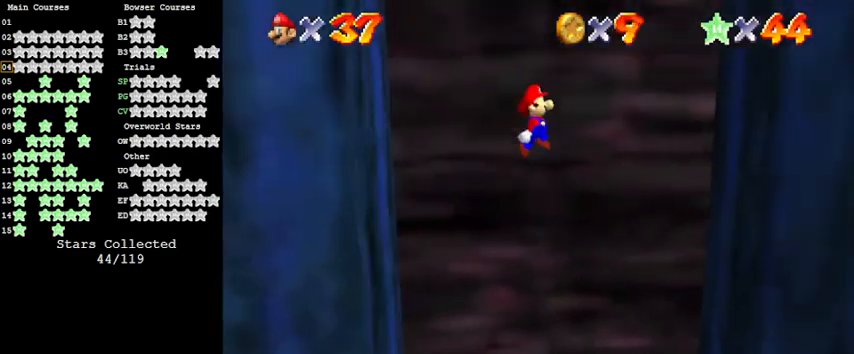
{"keys": ["right"], "events": [[333, "shift", "up"]]}
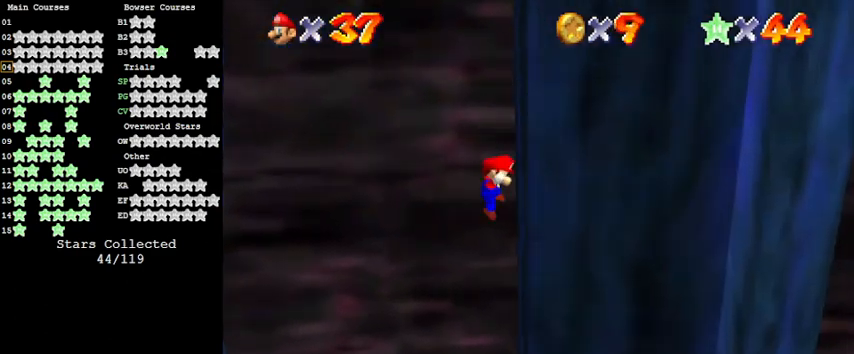
{"keys": ["left", "shift"], "events": [[33, "left", "down"], [33, "right", "up"], [33, "shift", "down"]]}
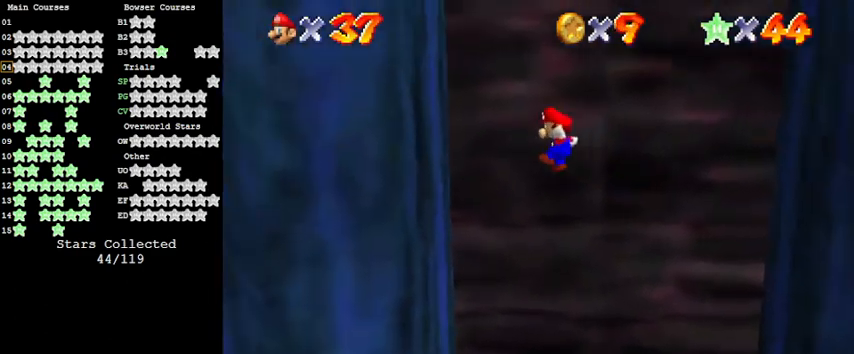
{"keys": ["right", "shift"], "events": [[167, "shift", "up"], [267, "right", "down"], [300, "left", "up"], [300, "shift", "down"]]}
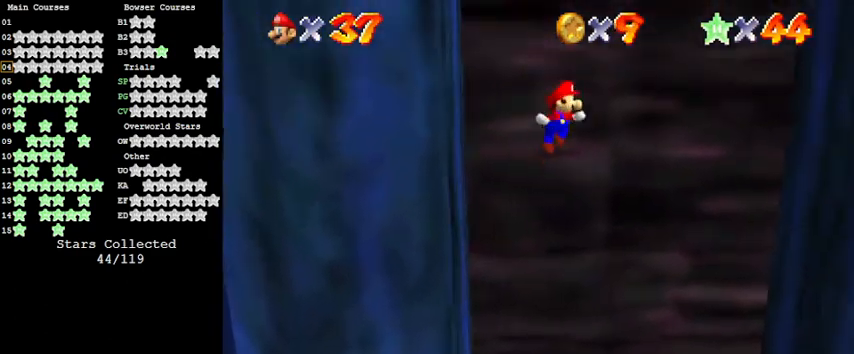
{"keys": ["right"], "events": [[467, "shift", "up"]]}
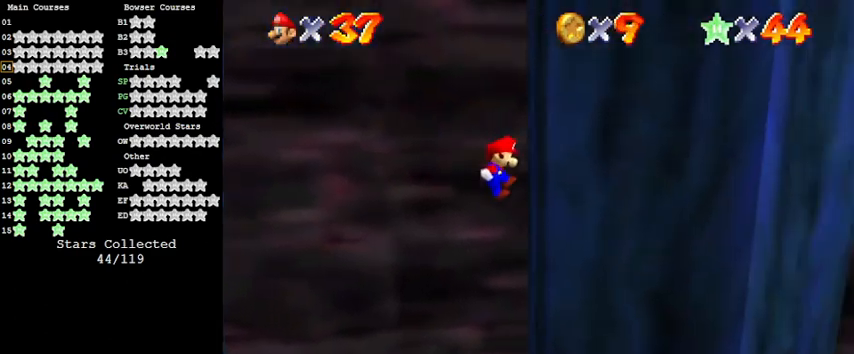
{"keys": ["left", "shift"], "events": [[100, "left", "down"], [100, "right", "up"], [167, "shift", "down"]]}
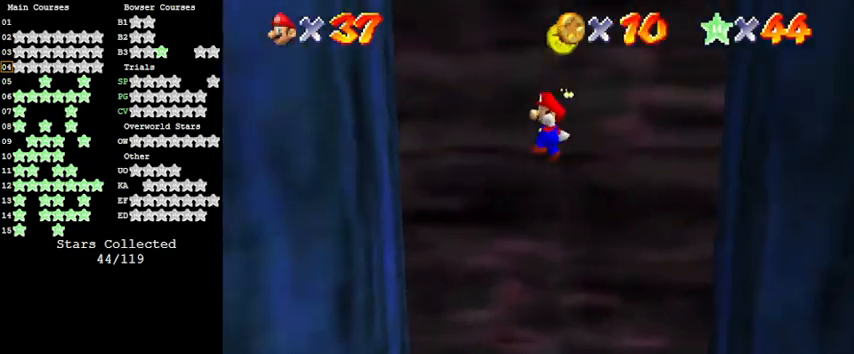
{"keys": ["right", "shift"], "events": [[300, "shift", "up"], [400, "left", "up"], [400, "right", "down"], [433, "shift", "down"]]}
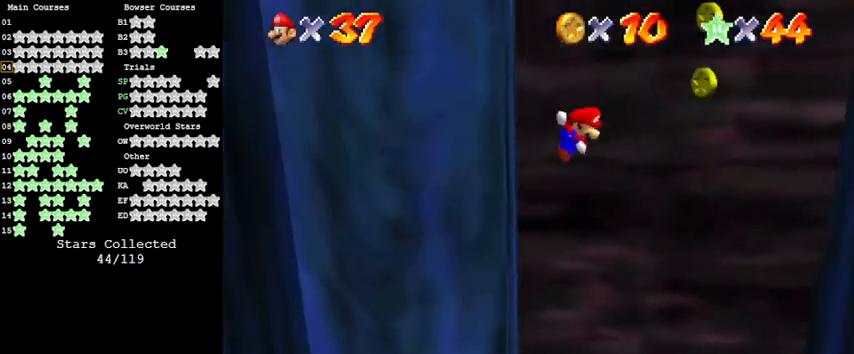
{"keys": ["right", "shift"], "events": []}
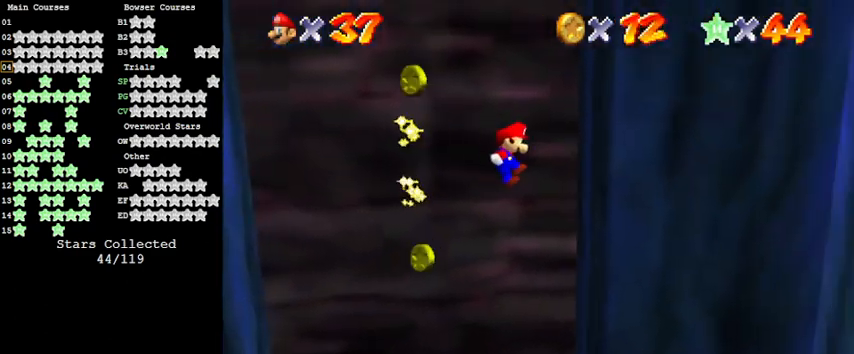
{"keys": ["left", "shift"], "events": [[100, "shift", "up"], [233, "right", "up"], [233, "shift", "down"], [267, "left", "down"]]}
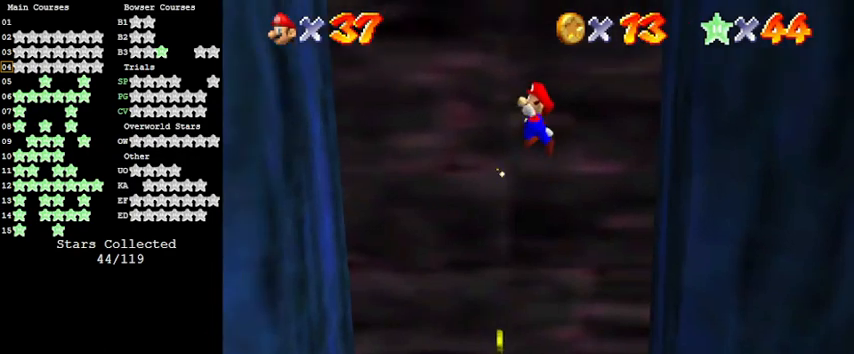
{"keys": ["right", "shift"], "events": [[367, "shift", "up"], [500, "left", "up"], [500, "right", "down"], [500, "shift", "down"]]}
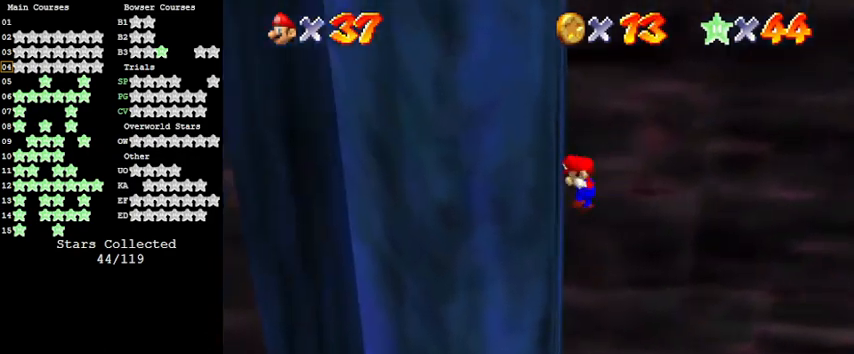
{"keys": ["right", "shift"], "events": []}
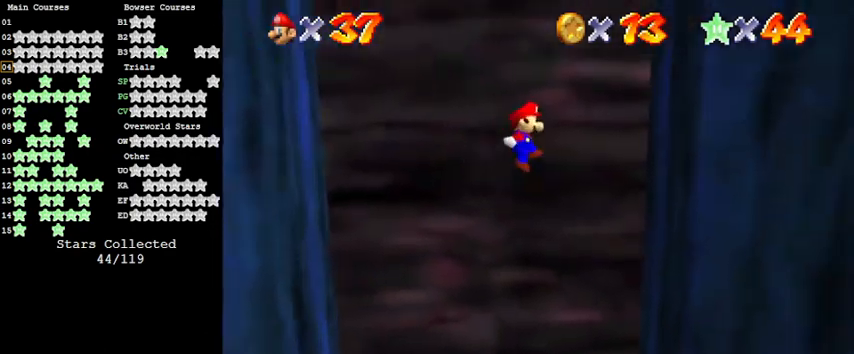
{"keys": ["left", "shift"], "events": [[200, "shift", "up"], [333, "left", "down"], [333, "right", "up"], [333, "shift", "down"]]}